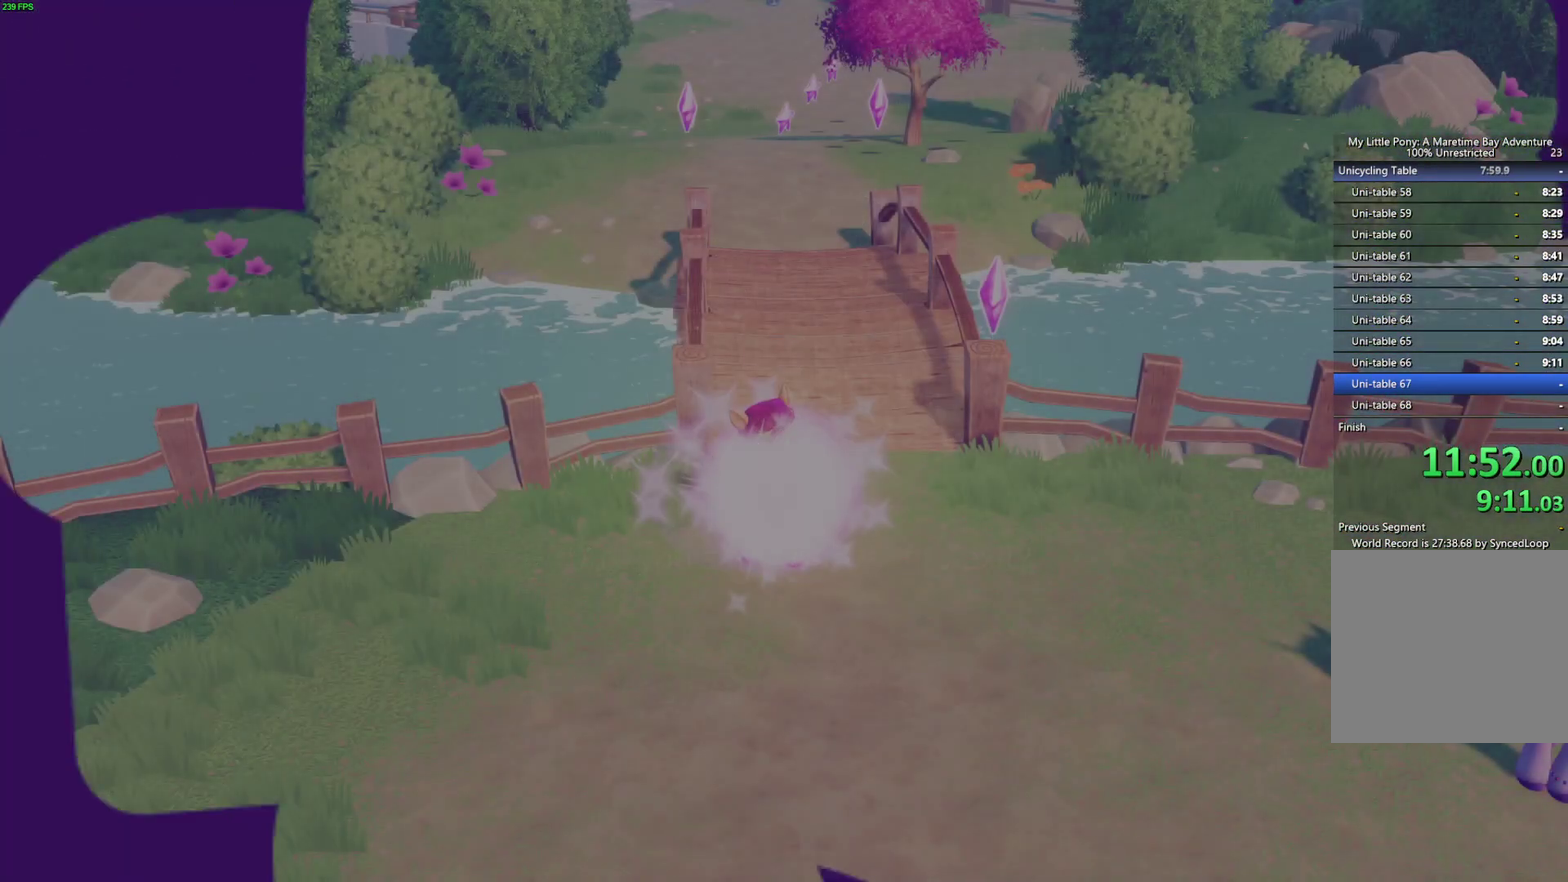
Gameplay with a controller (Xbox layout); each line is a JSON object with the inputs held at the frame after it. "events" lists button and stick changes between this image and that frame as [ms after this image, input, new state], when the widget could be followed in between. This document gives stick clicks only as held states, not as events. Not read: left_stick.
{"buttons": ["A"], "right_stick": "center", "events": [[500, "A", "down"]]}
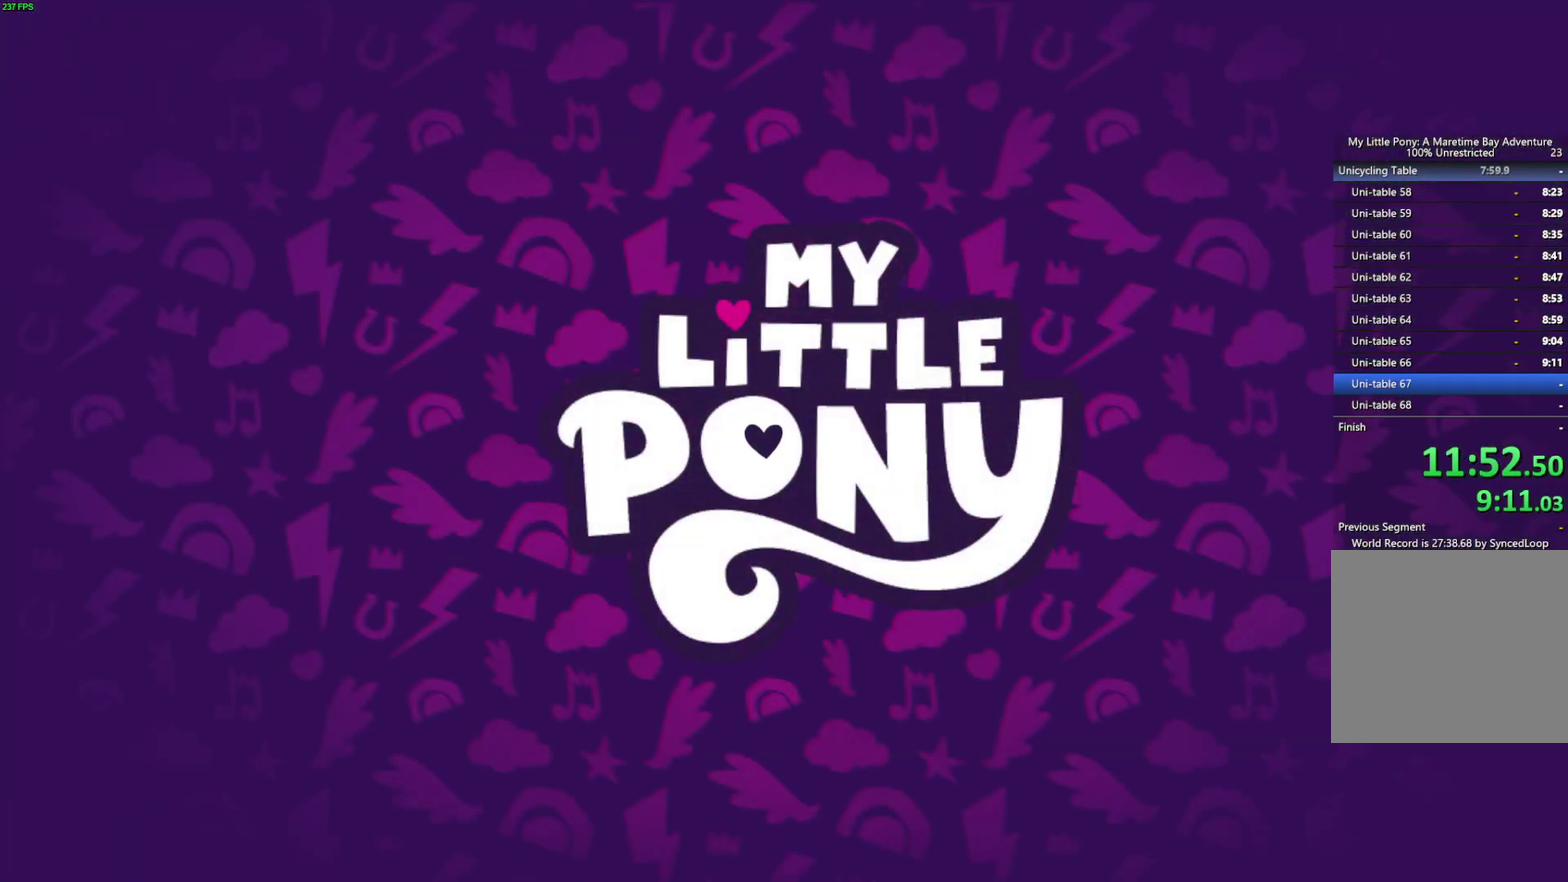
{"buttons": ["A"], "right_stick": "center", "events": [[83, "A", "up"], [150, "A", "down"], [200, "A", "up"], [250, "A", "down"], [433, "A", "up"], [483, "A", "down"]]}
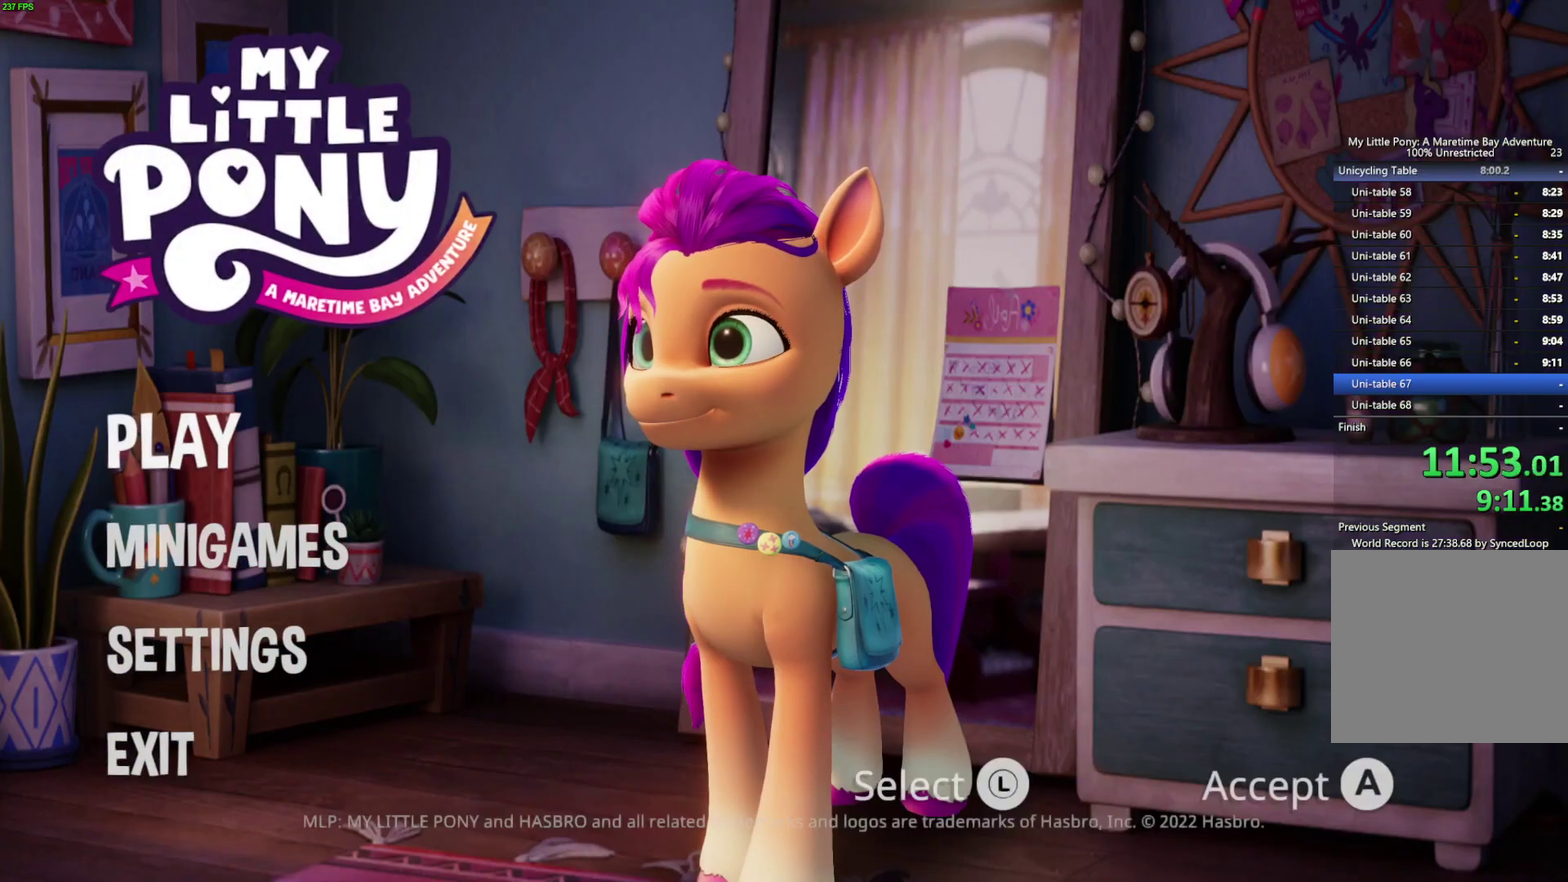
{"buttons": [], "right_stick": "center", "events": [[33, "A", "up"], [83, "A", "down"], [150, "A", "up"]]}
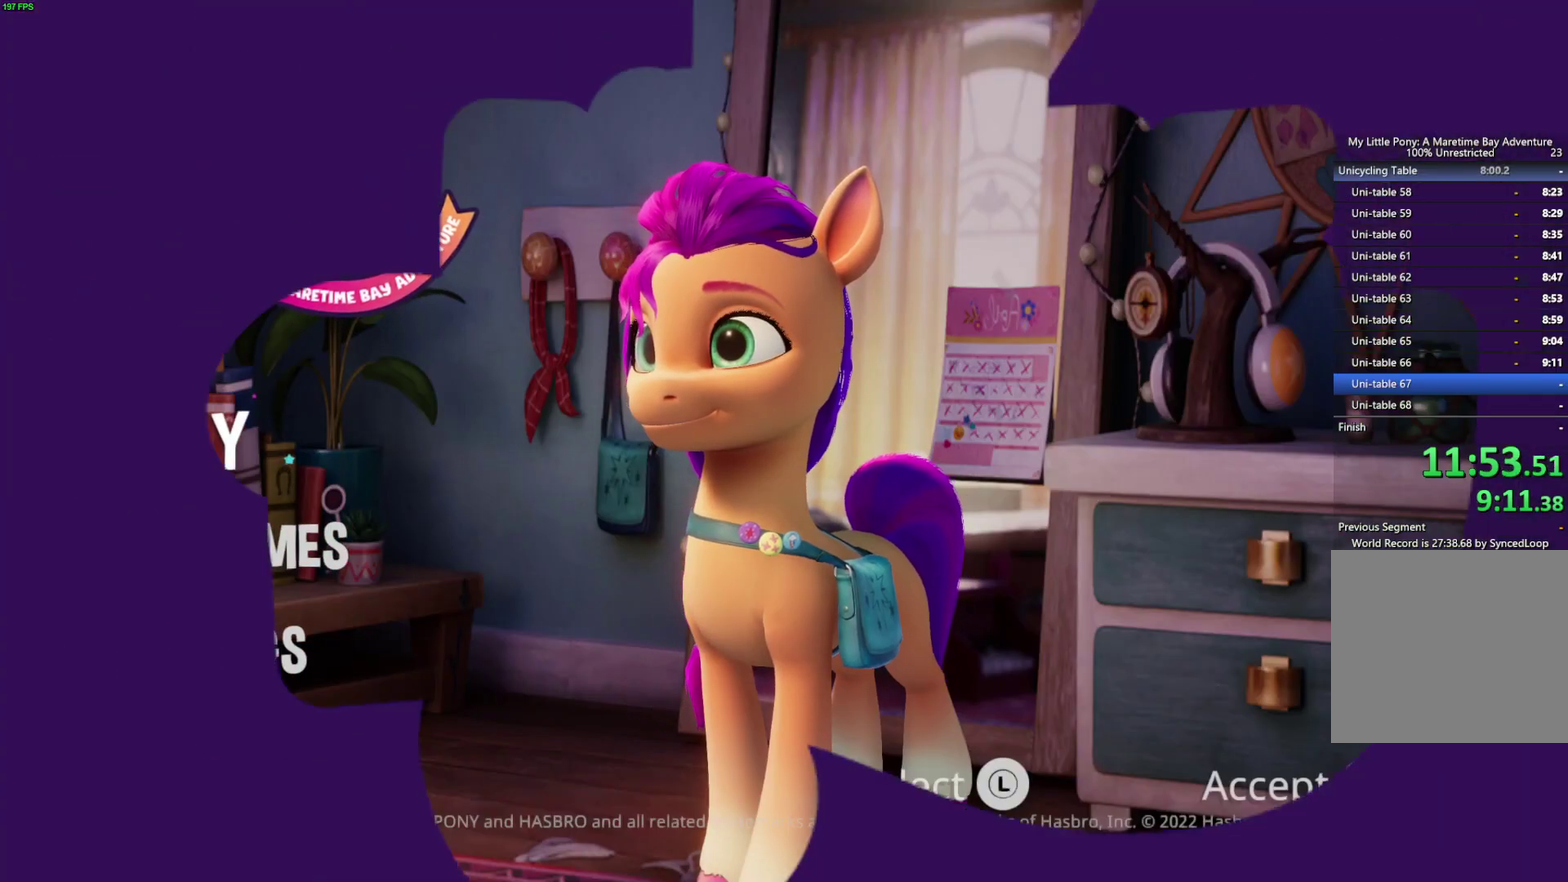
{"buttons": [], "right_stick": "center", "events": []}